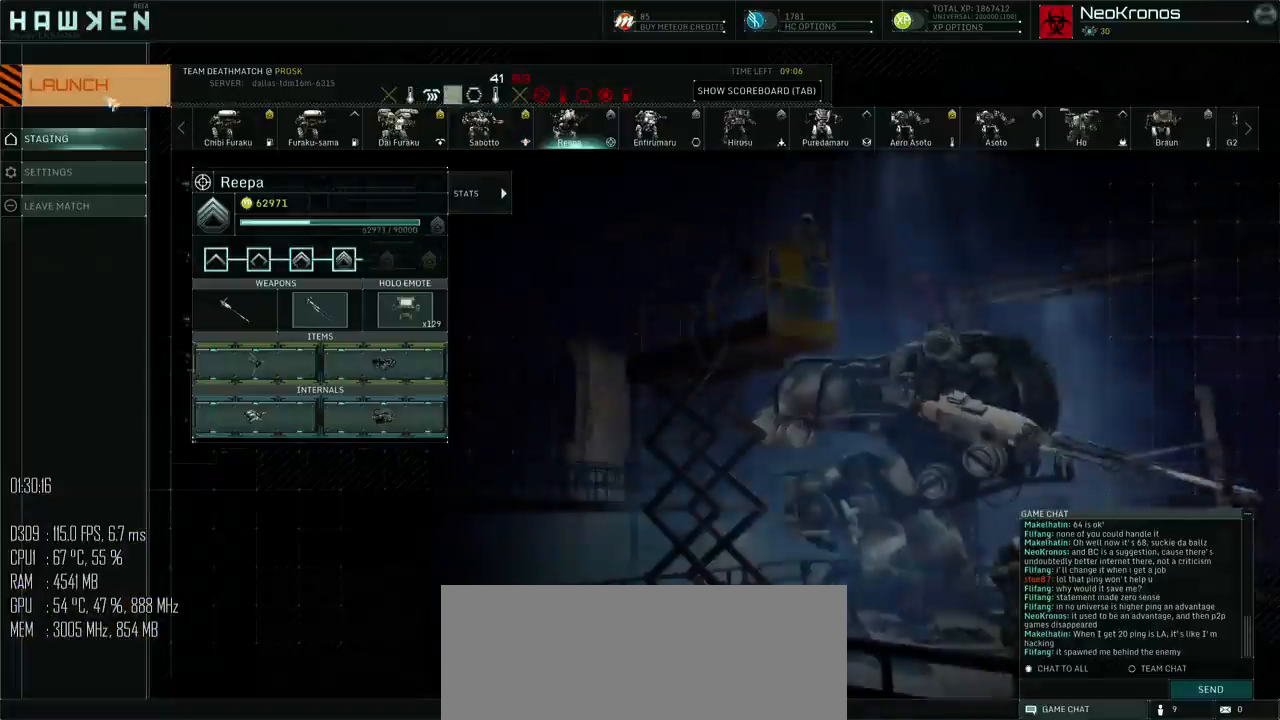
Gameplay with keyboard and mouse; each line is a JSON object with the keys and mouse buttons held at the frame after it. "events" lists presses ("down") and releases ("up") of ".", "/", "0", "1", "2", "3", "4", "5", "6", "7", "8", "9", "a", "alt", "b", "backslash", "backspace", "c", "caps_lock", "comma", "ctrl", "d", "e", "equals", "escape", "f", "g", "h", "i", "j", "k", "l", "lbracket", "m", "minus", "n", "o", "p", "q", "quote", "r", "rbracket", "return", "s", "semicolon", "shift_l", "shift_r", "space", "super", "t", "tab", "u", "v", "w", "x", "y", "z", "mouse_left", "mouse_right", "mouse_mb4" and "mouse_mb5" between this image and that frame as [ms after this image, input, new state], when the widget could be followed in between. "mouse_left", "mouse_right", "mouse_mb4", "mouse_mb5" = the "left", "right", "mb4", "mb5" buttons of the "mouse" list. No other keys are recorded. Not read: mouse_move.
{"keys": ["shift_l", "w"], "mouse": [], "events": [[33, "mouse_left", "down"], [183, "mouse_left", "up"], [217, "w", "down"], [283, "shift_l", "down"]]}
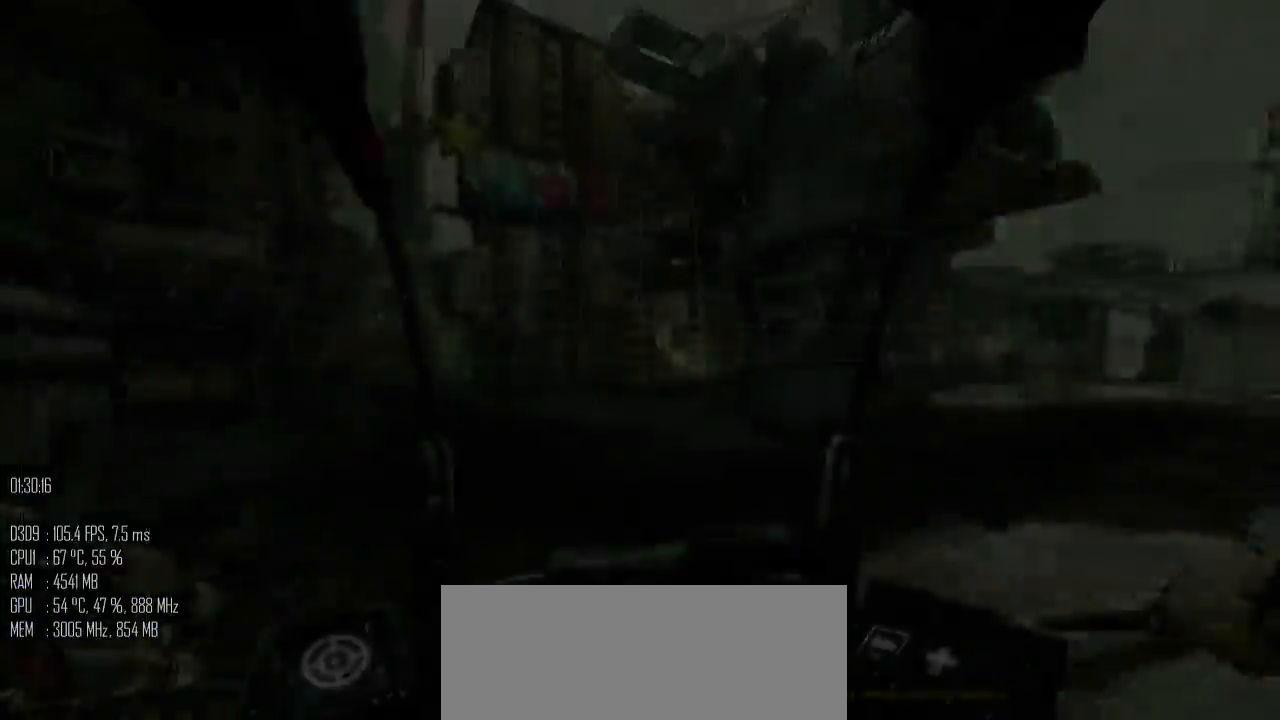
{"keys": ["shift_l", "w"], "mouse": [], "events": []}
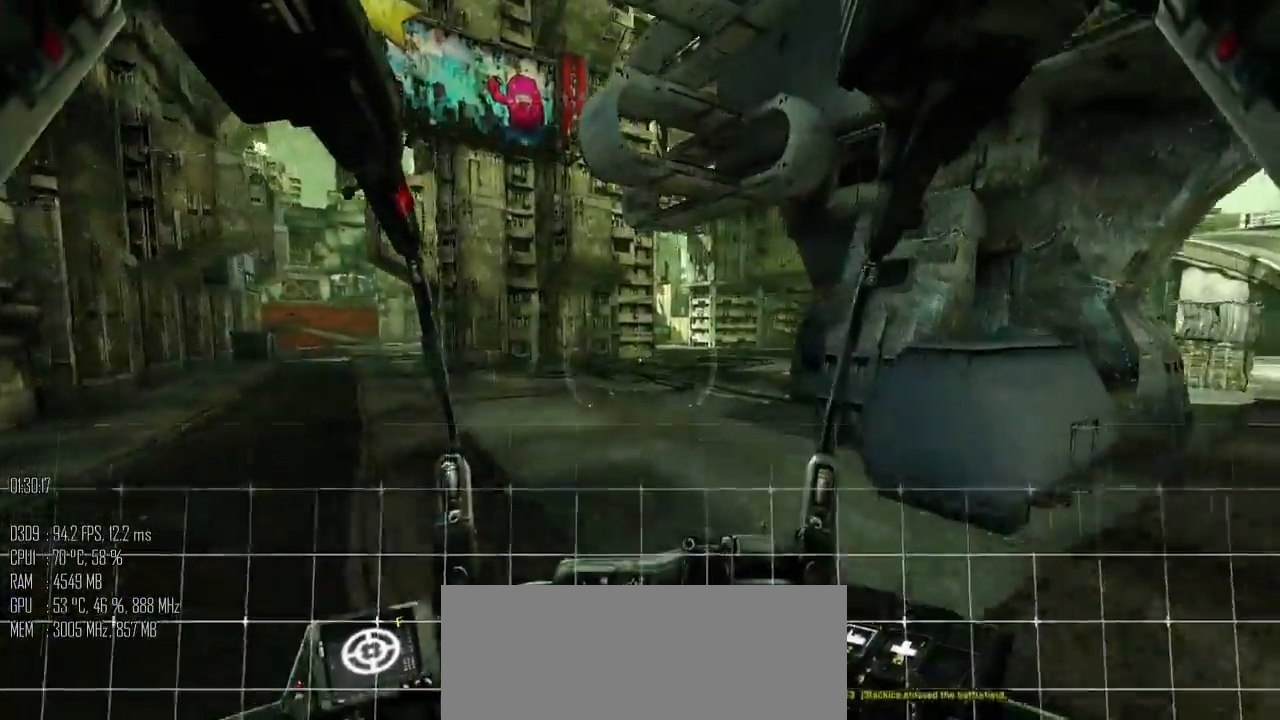
{"keys": ["shift_l", "w"], "mouse": [], "events": []}
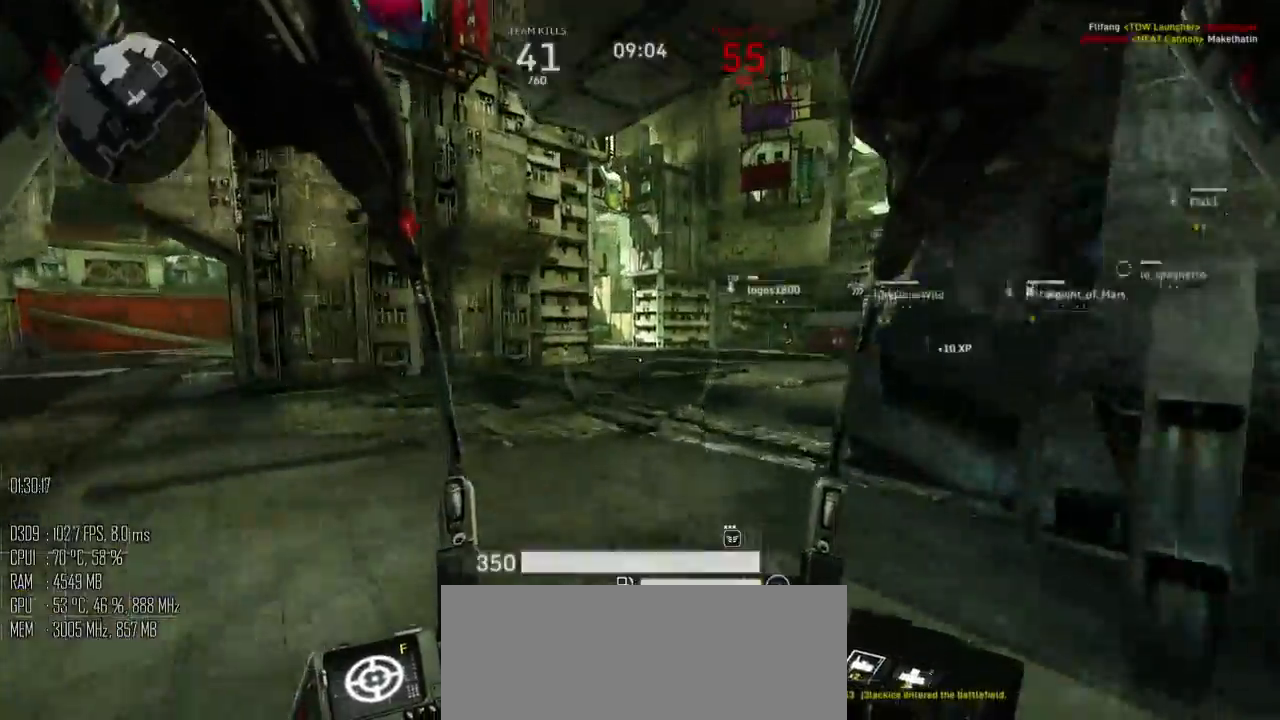
{"keys": ["d", "w"], "mouse": [], "events": [[50, "a", "down"], [283, "a", "up"], [400, "d", "down"], [500, "shift_l", "up"]]}
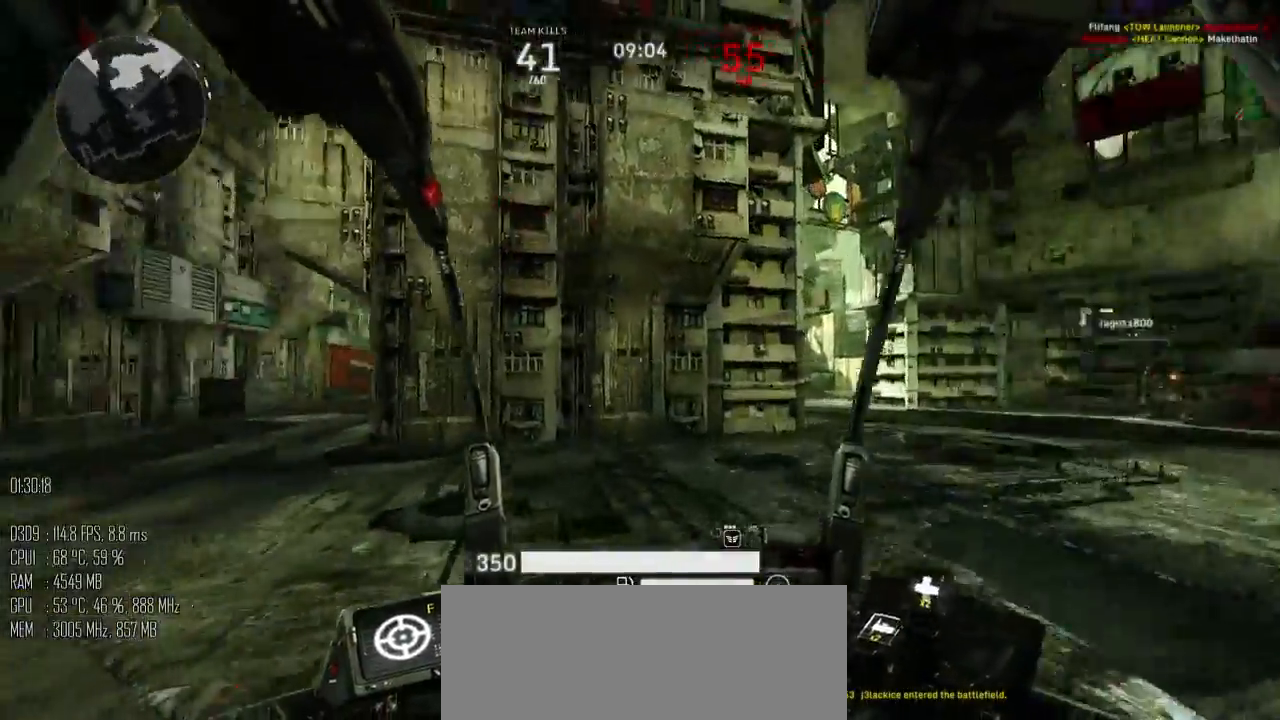
{"keys": ["d", "w"], "mouse": [], "events": [[33, "w", "up"], [83, "shift_l", "down"], [183, "shift_l", "up"], [483, "w", "down"]]}
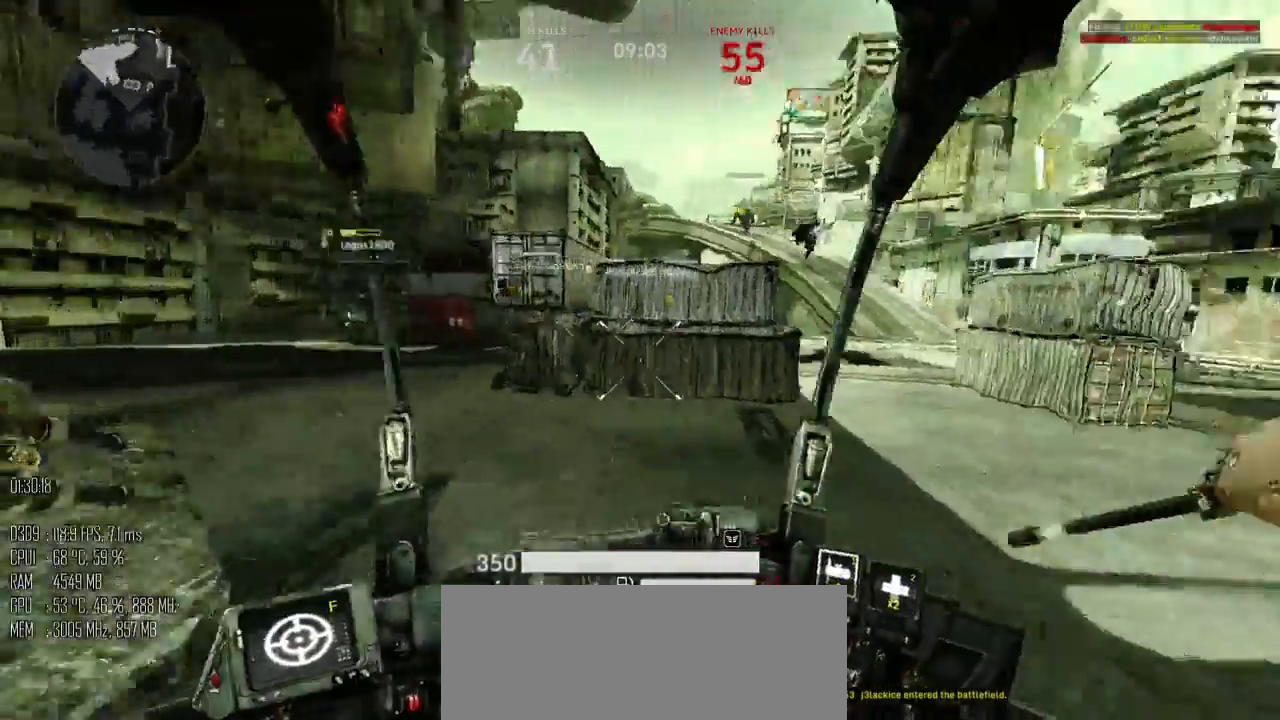
{"keys": ["d", "w"], "mouse": [], "events": [[33, "shift_l", "down"], [100, "space", "down"], [200, "shift_l", "up"], [300, "space", "up"]]}
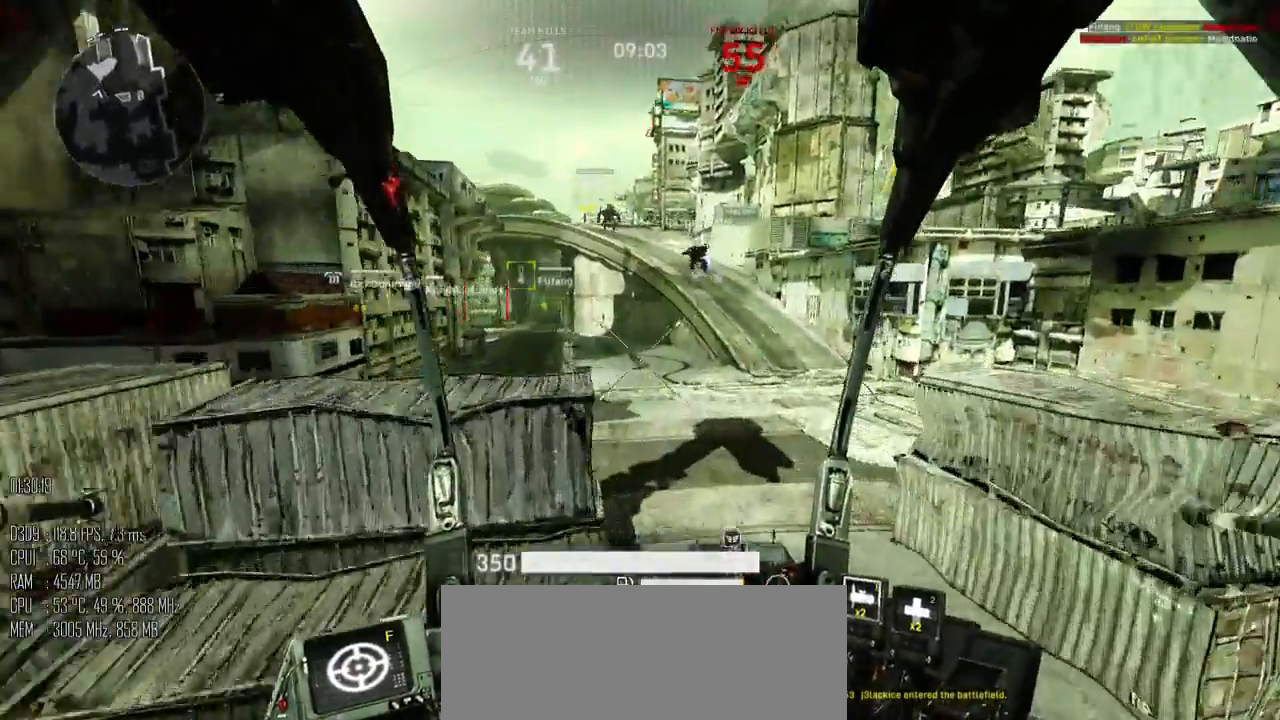
{"keys": ["w"], "mouse": ["mb5"], "events": [[317, "d", "up"], [500, "mouse_mb5", "down"]]}
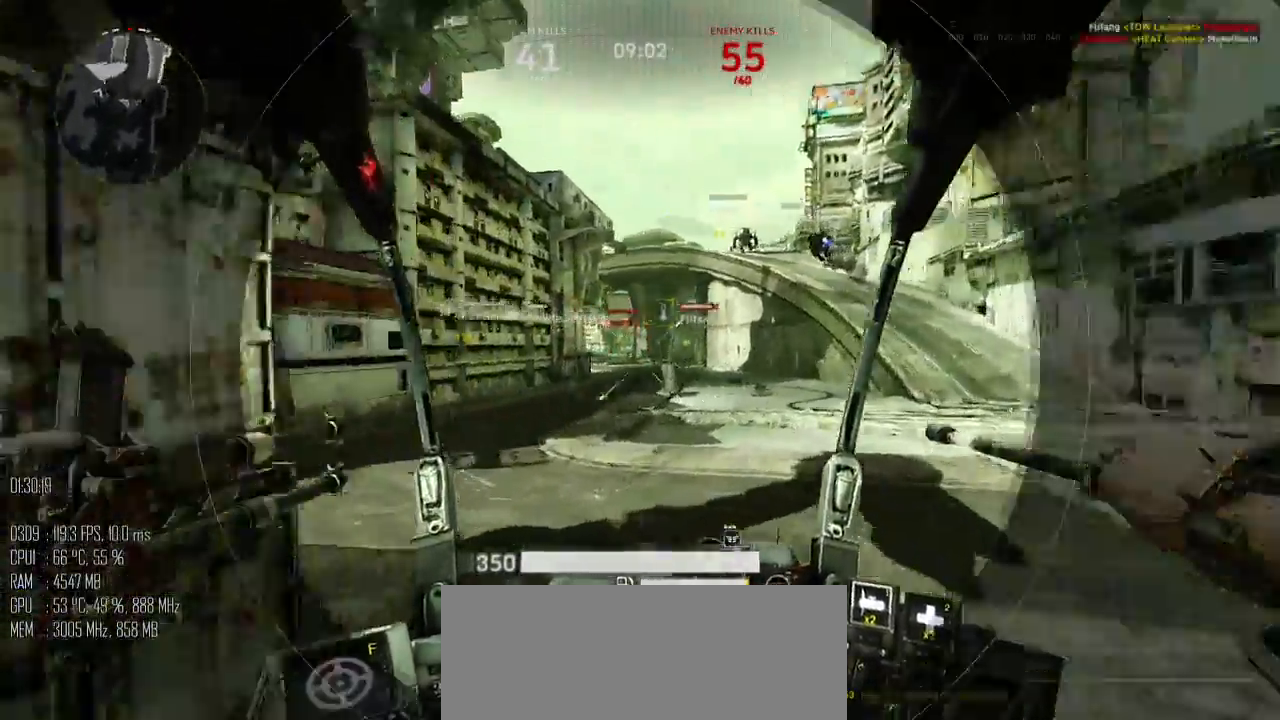
{"keys": ["w"], "mouse": ["left"], "events": [[117, "mouse_mb5", "up"], [300, "a", "down"], [467, "a", "up"], [467, "mouse_left", "down"]]}
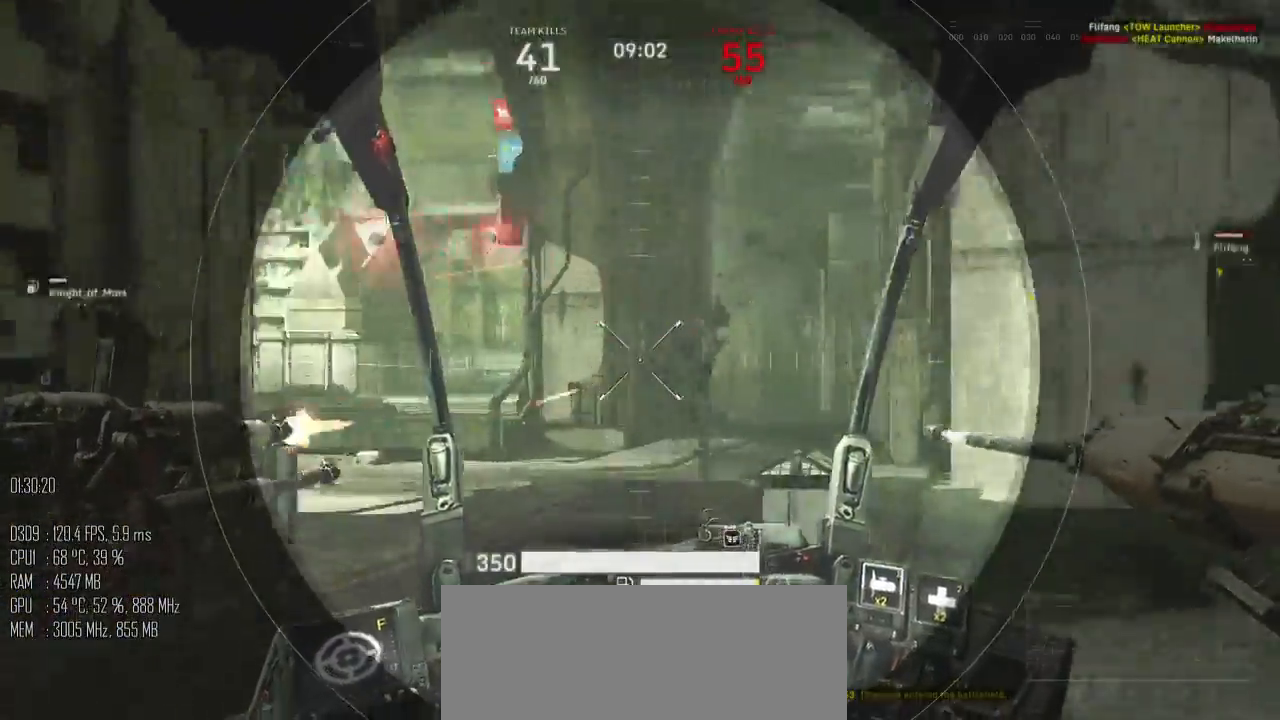
{"keys": ["d", "w"], "mouse": [], "events": [[117, "mouse_left", "up"], [250, "d", "down"]]}
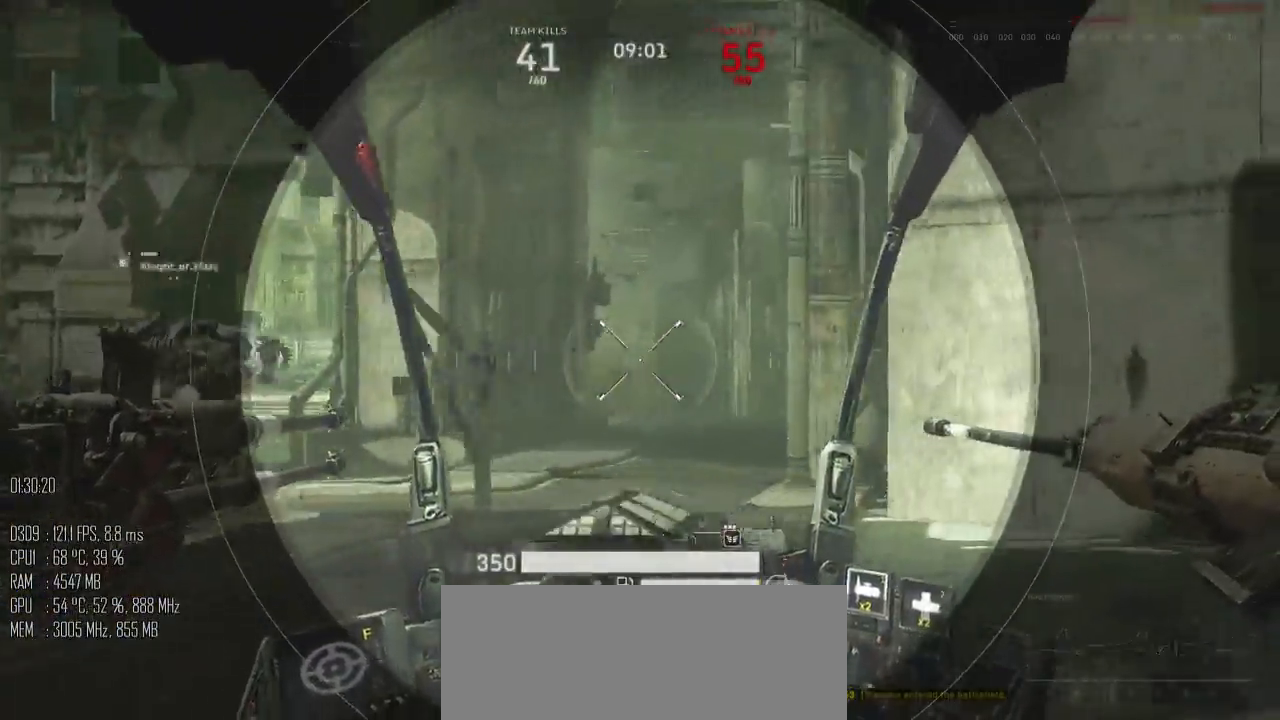
{"keys": ["w"], "mouse": [], "events": [[133, "mouse_mb5", "down"], [233, "mouse_mb5", "up"], [483, "d", "up"]]}
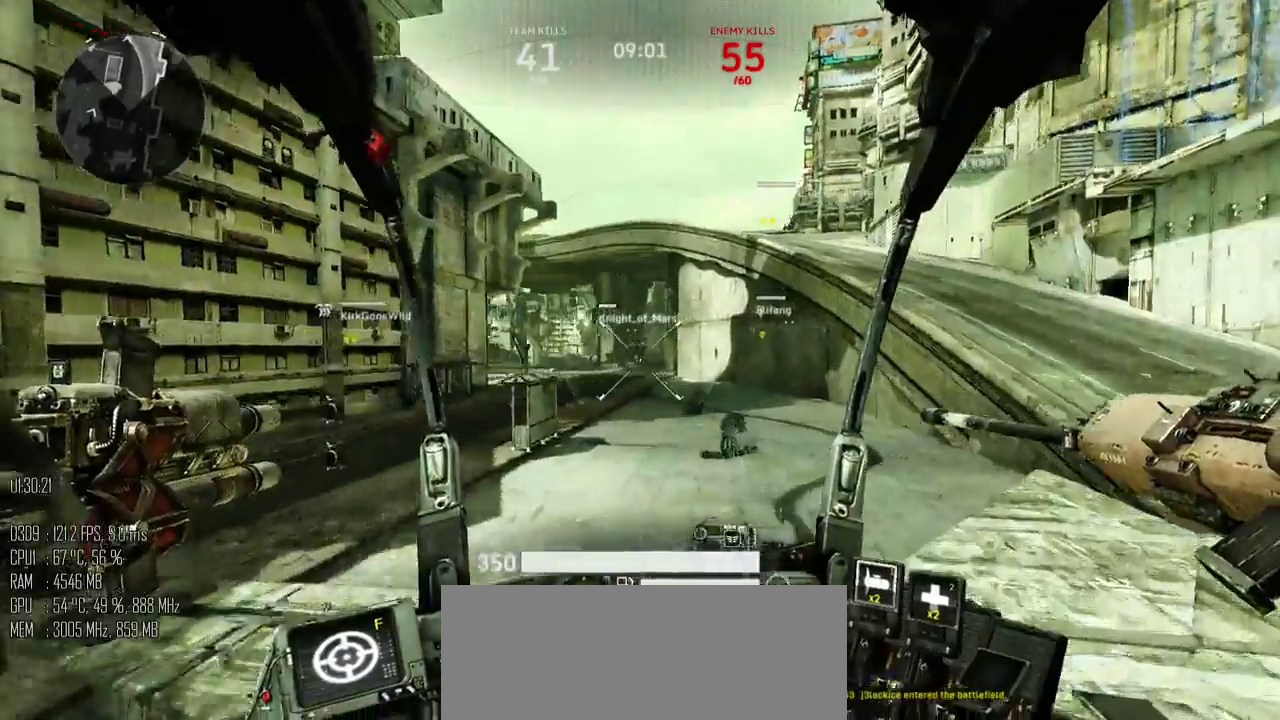
{"keys": ["a", "w"], "mouse": [], "events": [[200, "shift_l", "down"], [267, "a", "down"], [267, "space", "down"], [333, "shift_l", "up"], [433, "space", "up"]]}
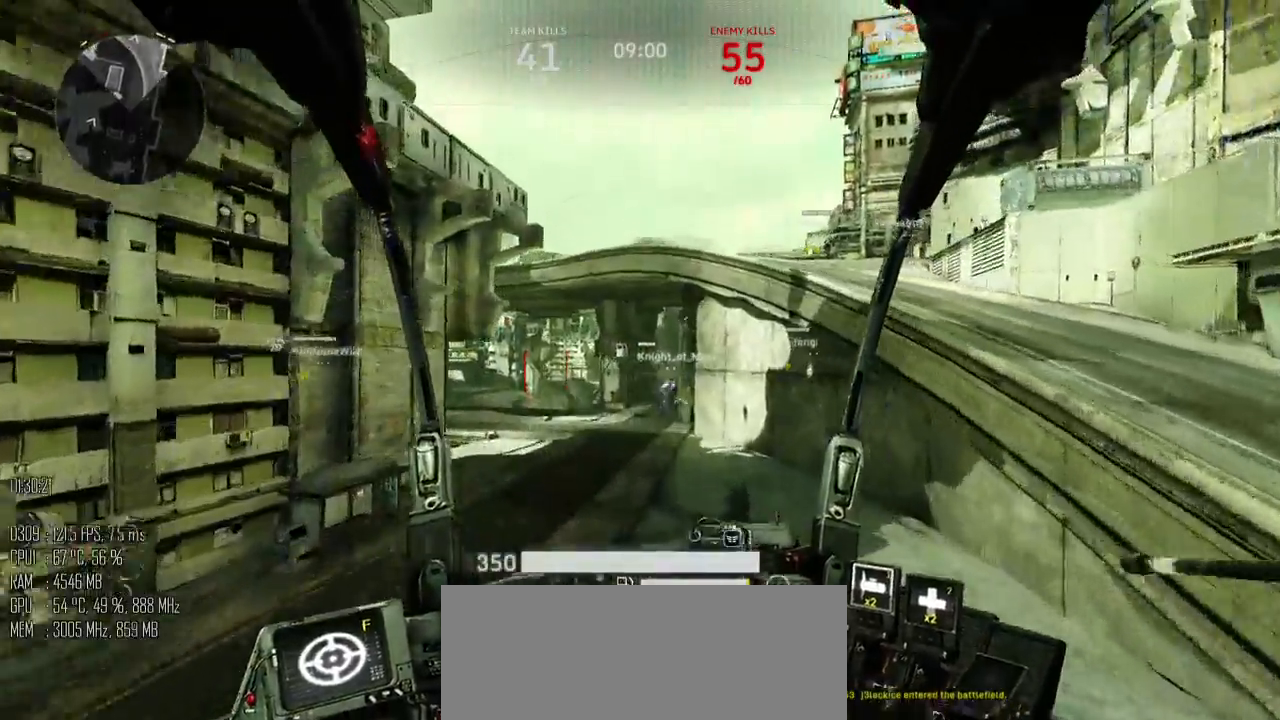
{"keys": ["d", "w"], "mouse": [], "events": [[317, "mouse_mb5", "down"], [333, "a", "up"], [383, "mouse_mb5", "up"], [417, "d", "down"]]}
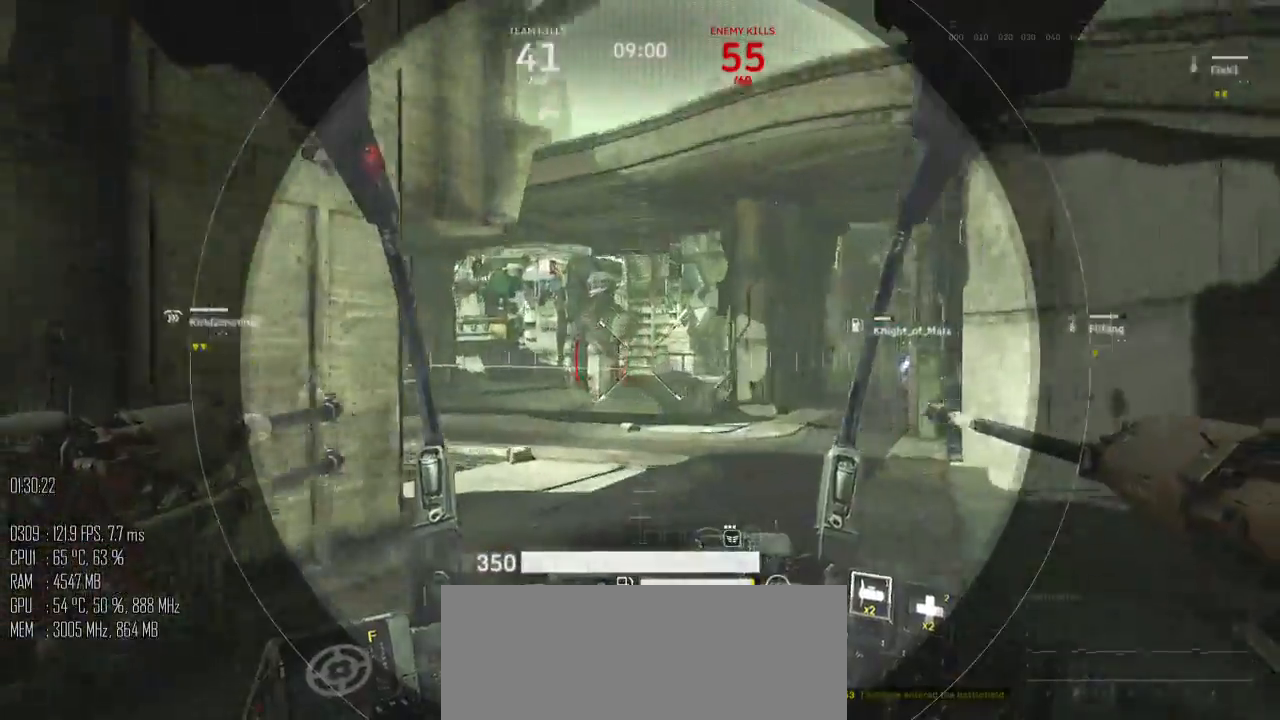
{"keys": ["d", "w"], "mouse": [], "events": [[167, "mouse_left", "down"], [300, "mouse_left", "up"]]}
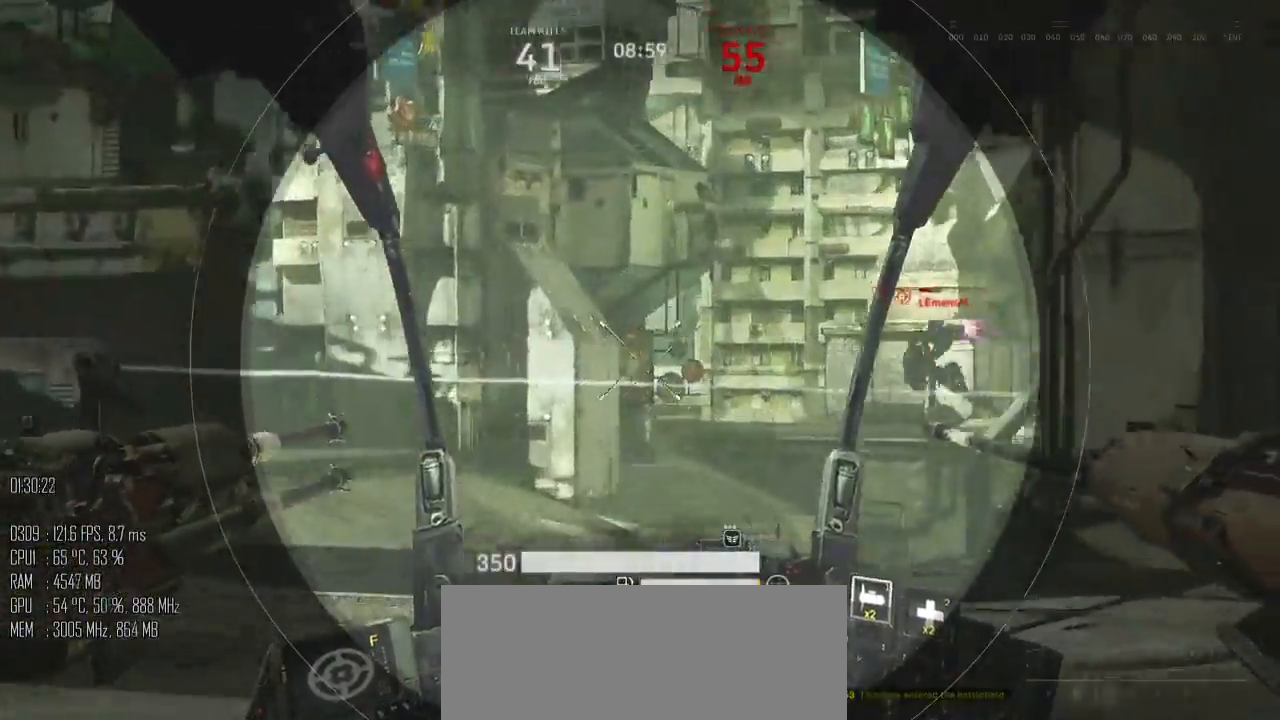
{"keys": ["d", "w"], "mouse": ["left"], "events": [[200, "a", "down"], [233, "d", "up"], [267, "mouse_left", "down"], [467, "a", "up"], [500, "d", "down"]]}
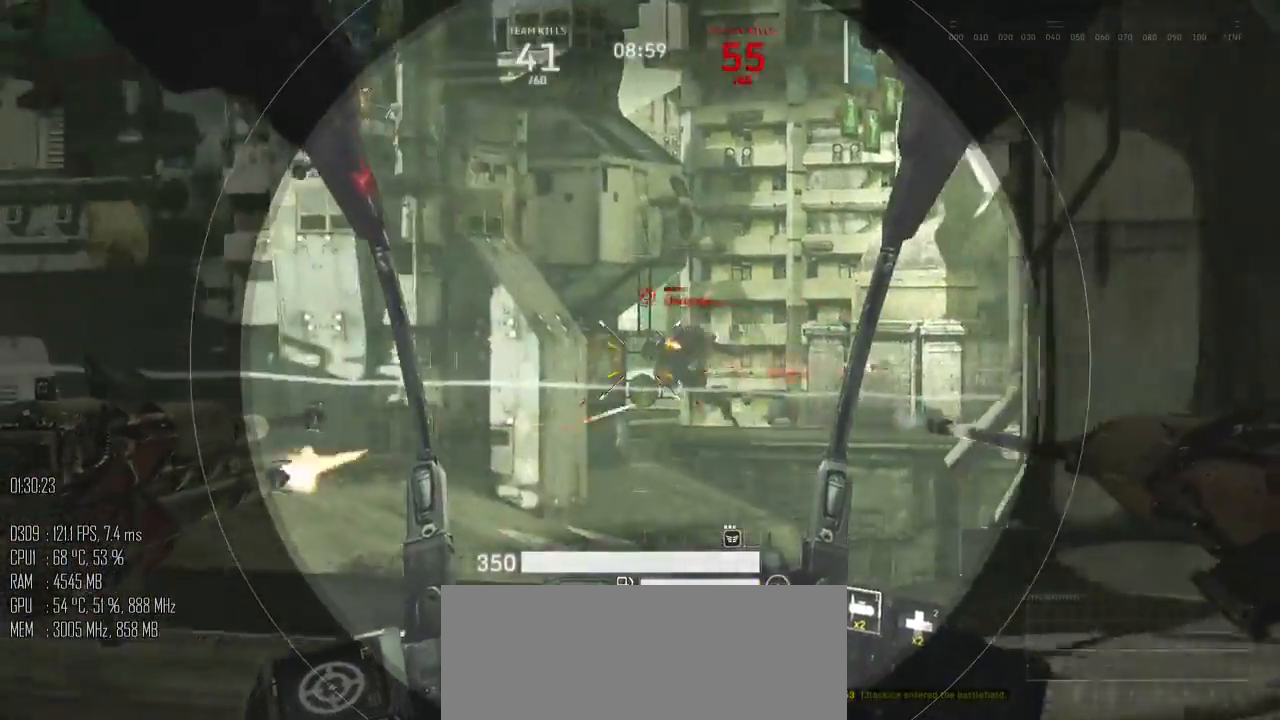
{"keys": ["a", "w"], "mouse": ["mb5"], "events": [[217, "mouse_right", "down"], [283, "mouse_right", "up"], [383, "a", "down"], [383, "d", "up"], [383, "mouse_left", "up"], [500, "mouse_mb5", "down"]]}
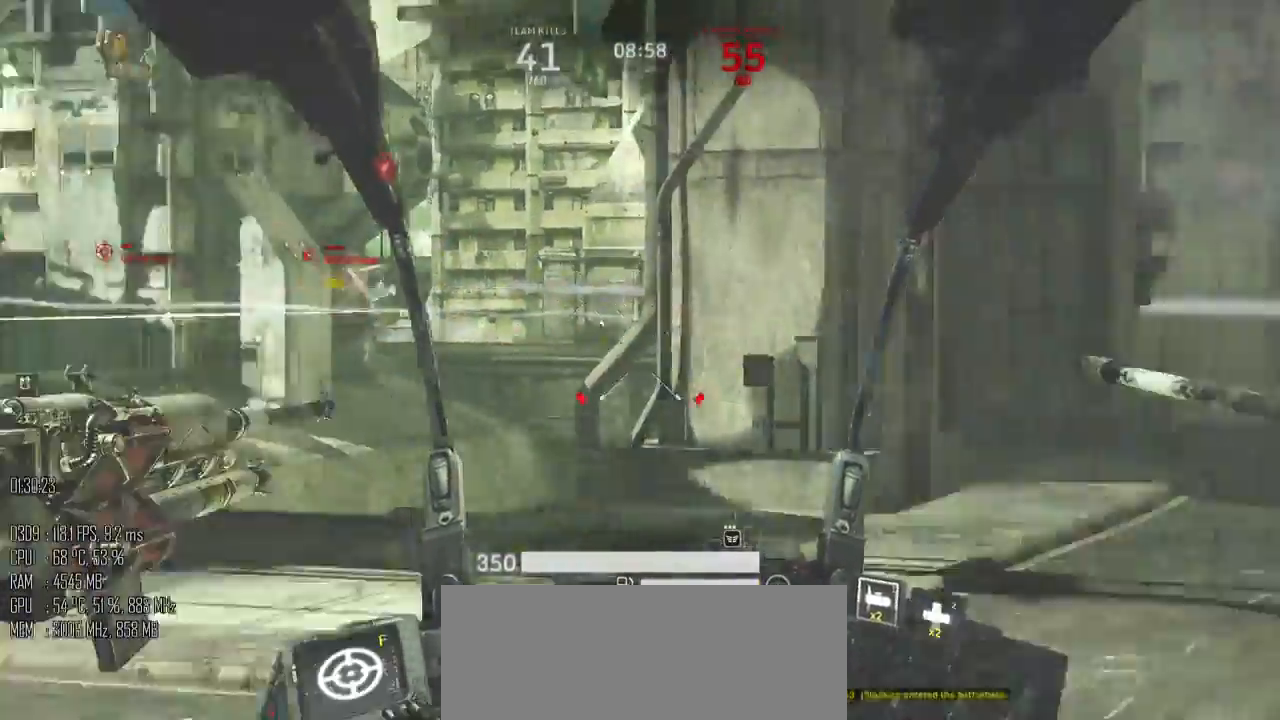
{"keys": ["w"], "mouse": [], "events": [[100, "mouse_mb5", "up"], [483, "a", "up"]]}
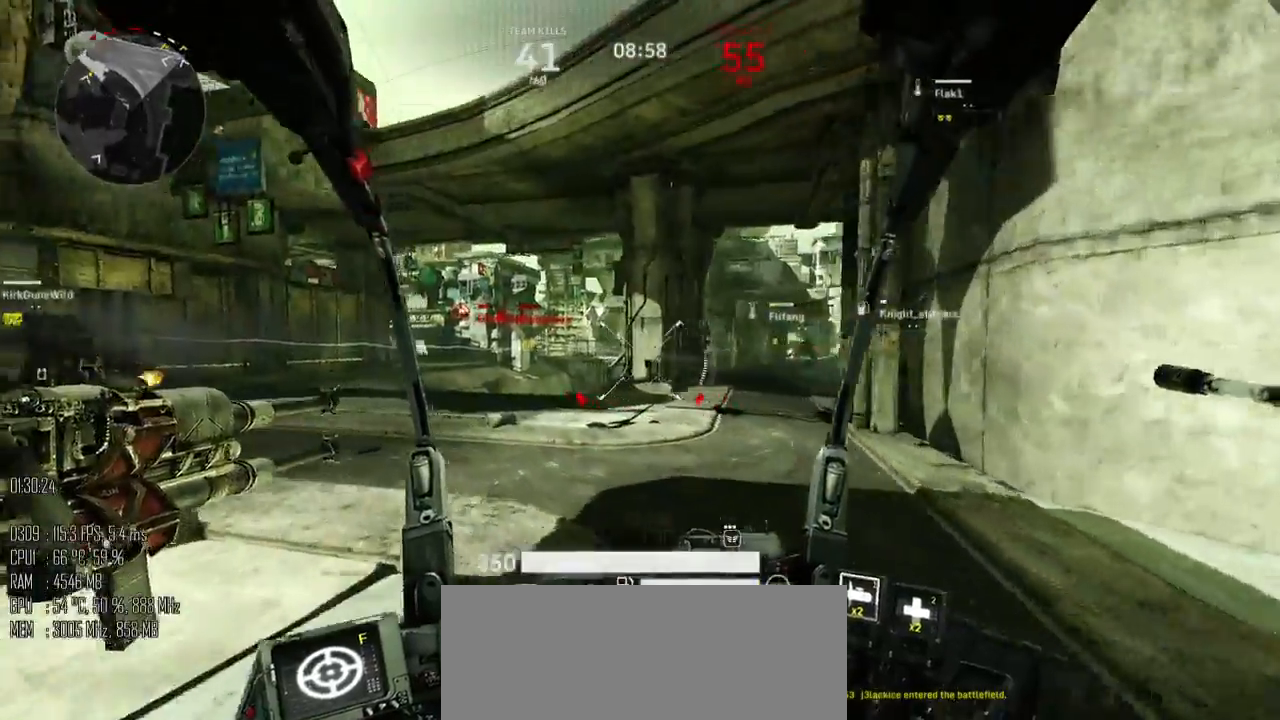
{"keys": ["a", "w"], "mouse": [], "events": [[117, "d", "down"], [150, "mouse_mb5", "down"], [267, "mouse_mb5", "up"], [400, "a", "down"], [433, "d", "up"]]}
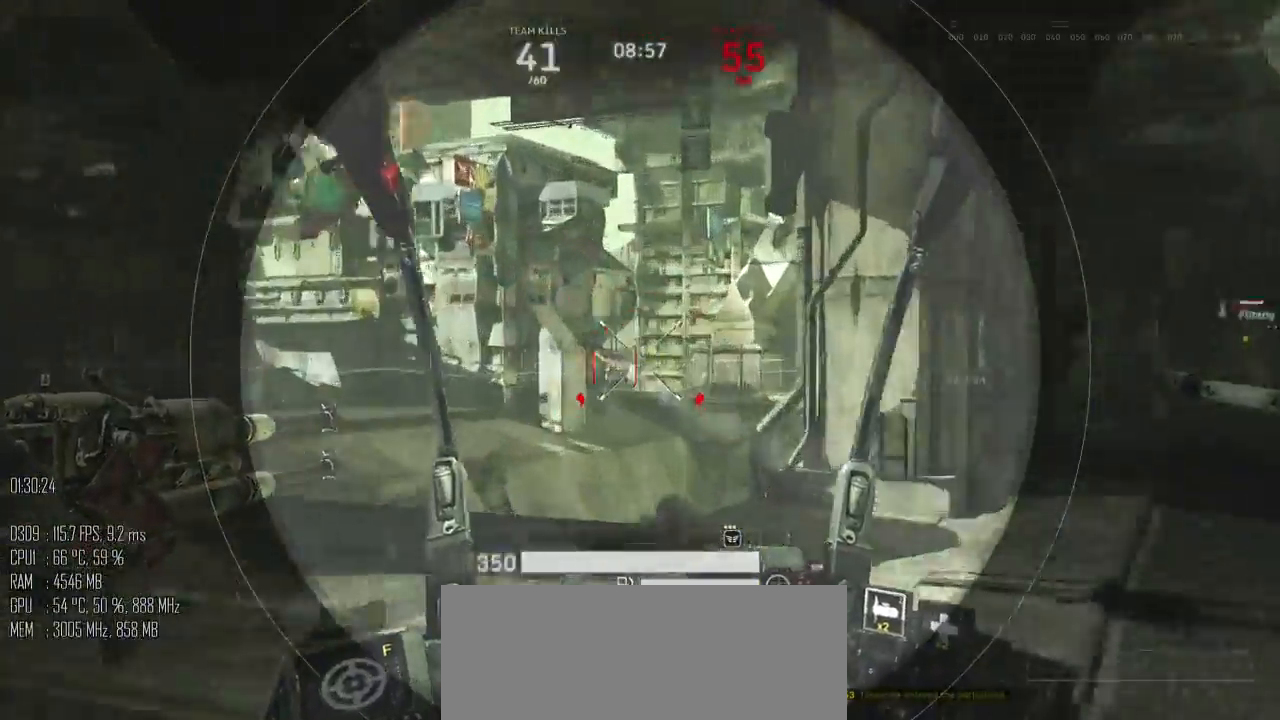
{"keys": ["d", "w"], "mouse": ["left"], "events": [[33, "a", "up"], [117, "mouse_left", "down"], [167, "a", "down"], [167, "mouse_left", "up"], [283, "a", "up"], [317, "d", "down"], [350, "mouse_left", "down"]]}
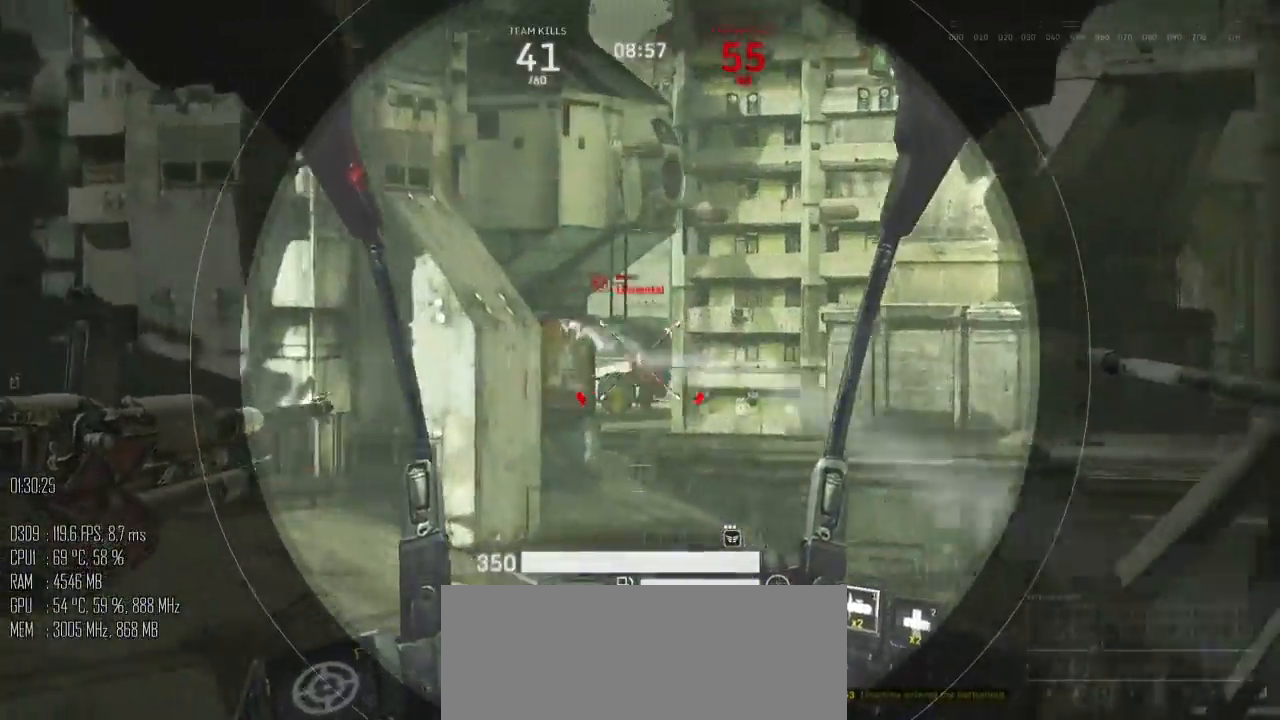
{"keys": ["a", "w"], "mouse": ["left"], "events": [[167, "a", "down"], [167, "d", "up"], [233, "mouse_right", "down"], [300, "mouse_right", "up"]]}
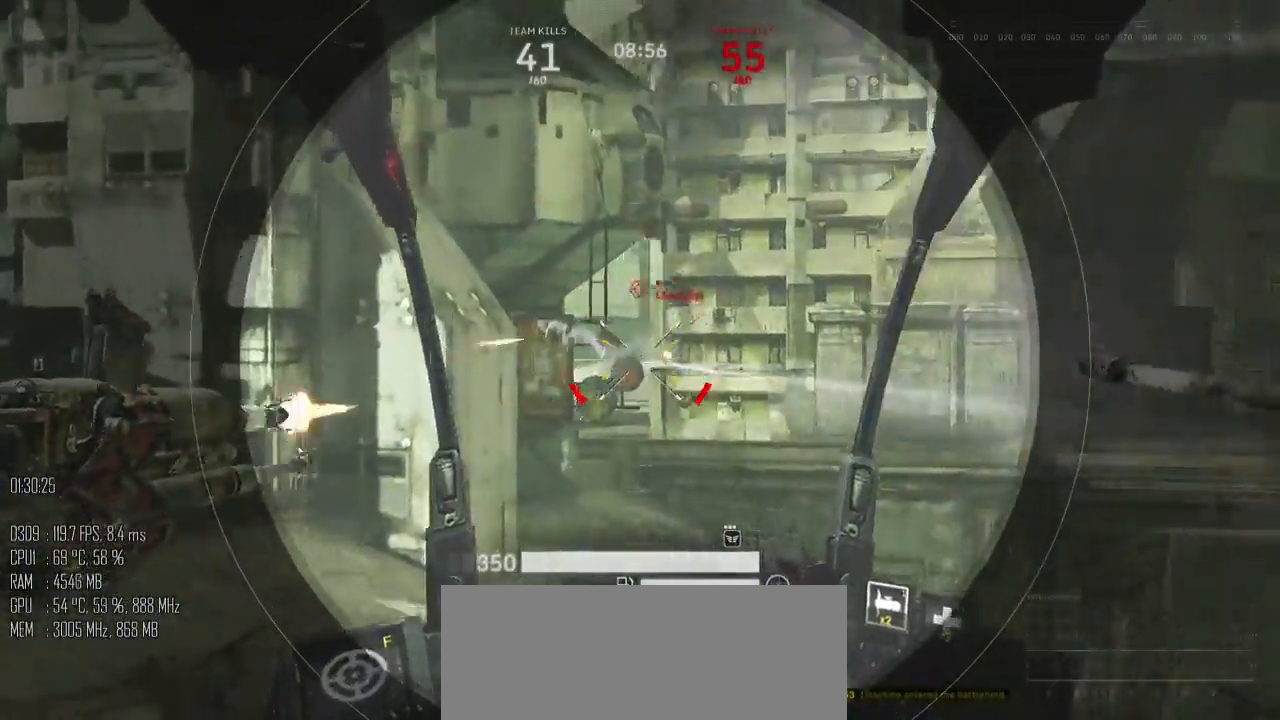
{"keys": ["d"], "mouse": [], "events": [[17, "a", "up"], [217, "d", "down"], [317, "mouse_left", "up"], [400, "mouse_mb5", "down"], [400, "w", "up"], [467, "mouse_mb5", "up"]]}
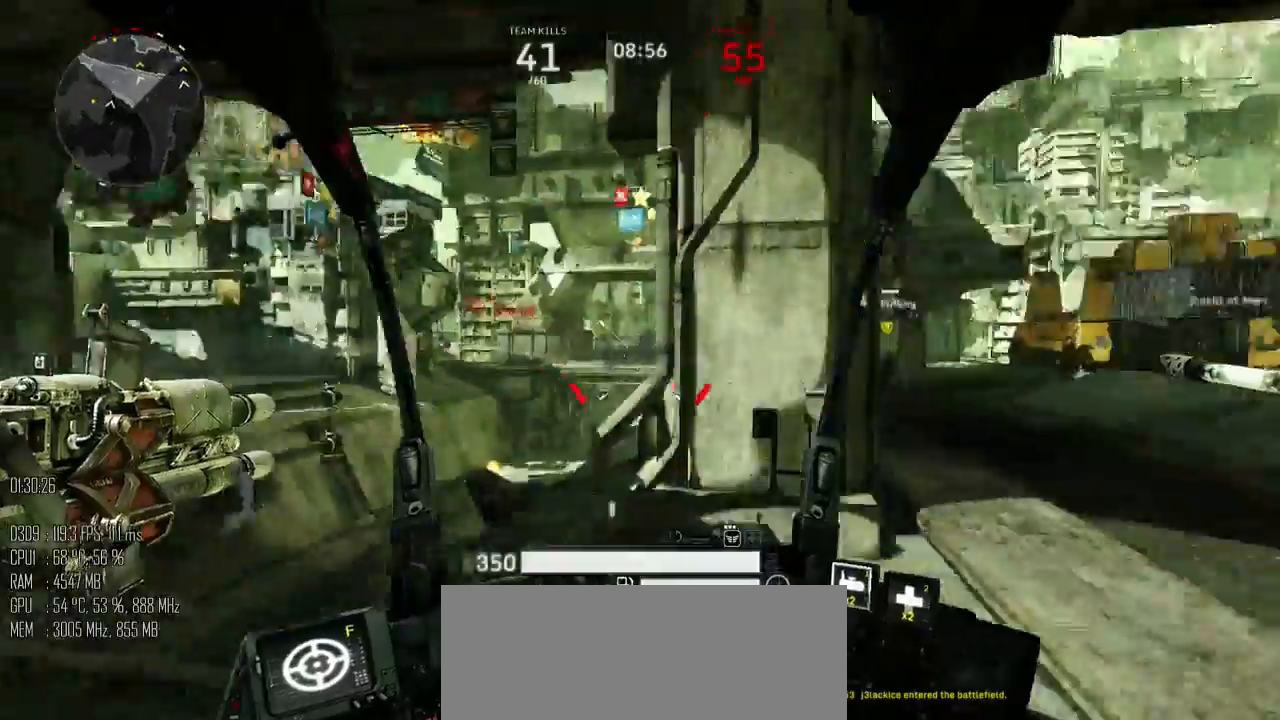
{"keys": ["shift_l", "w"], "mouse": [], "events": [[67, "w", "down"], [450, "d", "up"], [483, "shift_l", "down"]]}
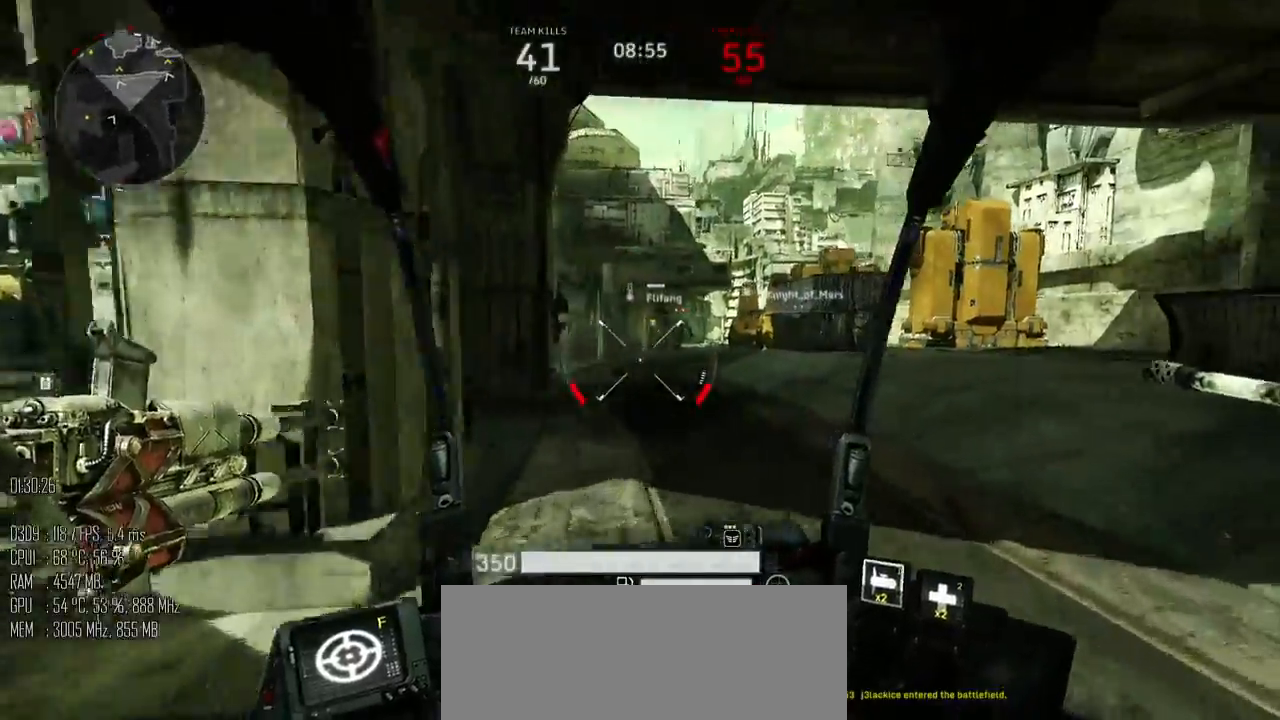
{"keys": ["d", "w"], "mouse": [], "events": [[33, "space", "down"], [100, "shift_l", "up"], [200, "d", "down"], [200, "space", "up"]]}
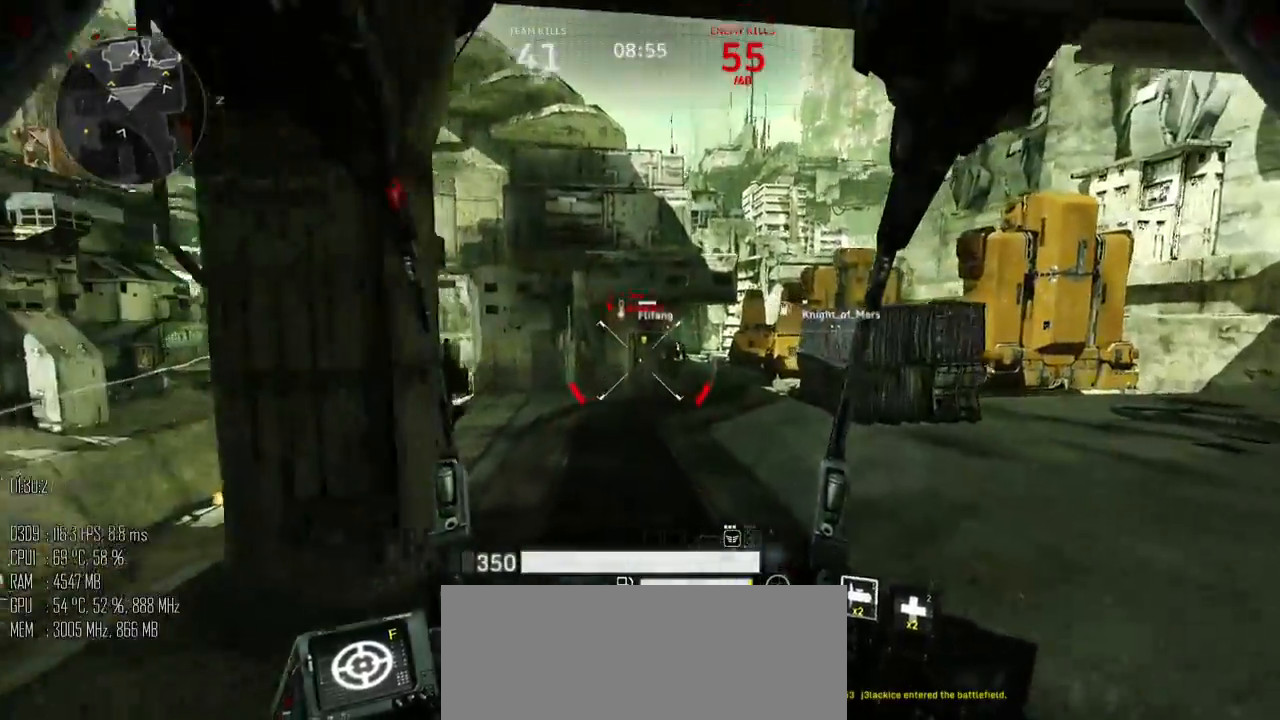
{"keys": ["d"], "mouse": [], "events": [[500, "w", "up"]]}
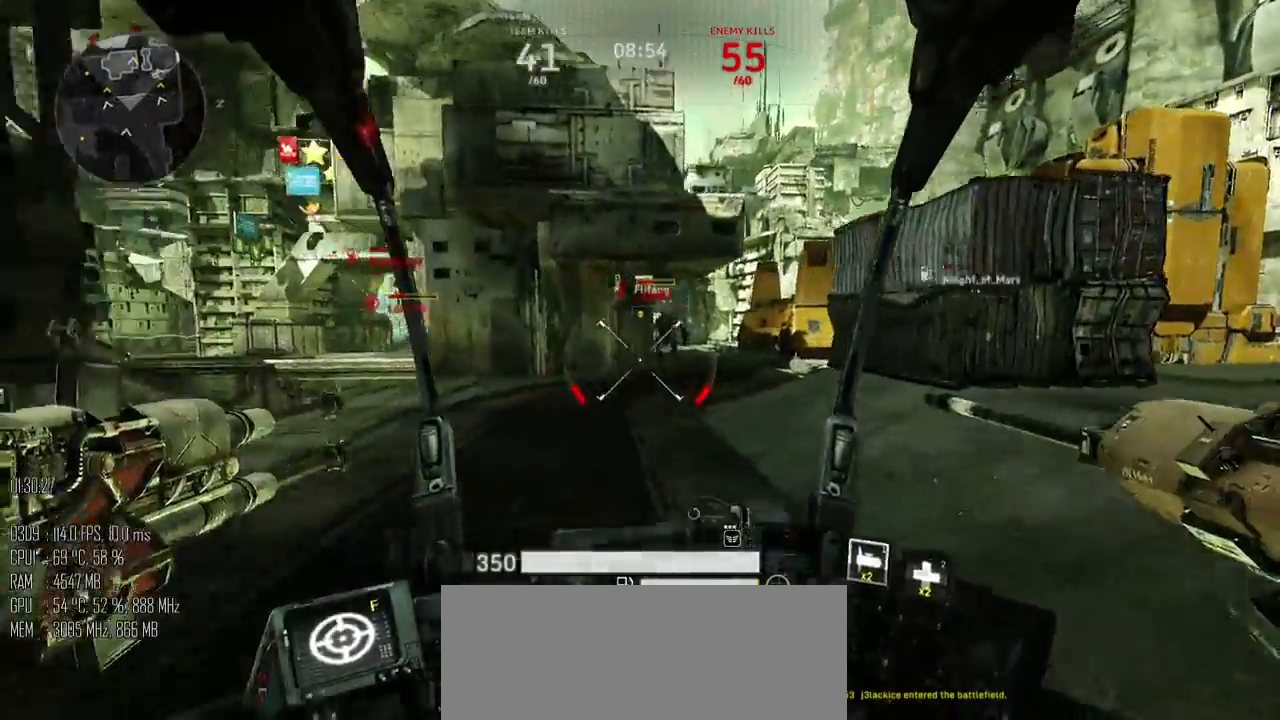
{"keys": ["d", "w"], "mouse": ["left"], "events": [[33, "shift_l", "down"], [133, "shift_l", "up"], [217, "w", "down"], [283, "mouse_left", "down"]]}
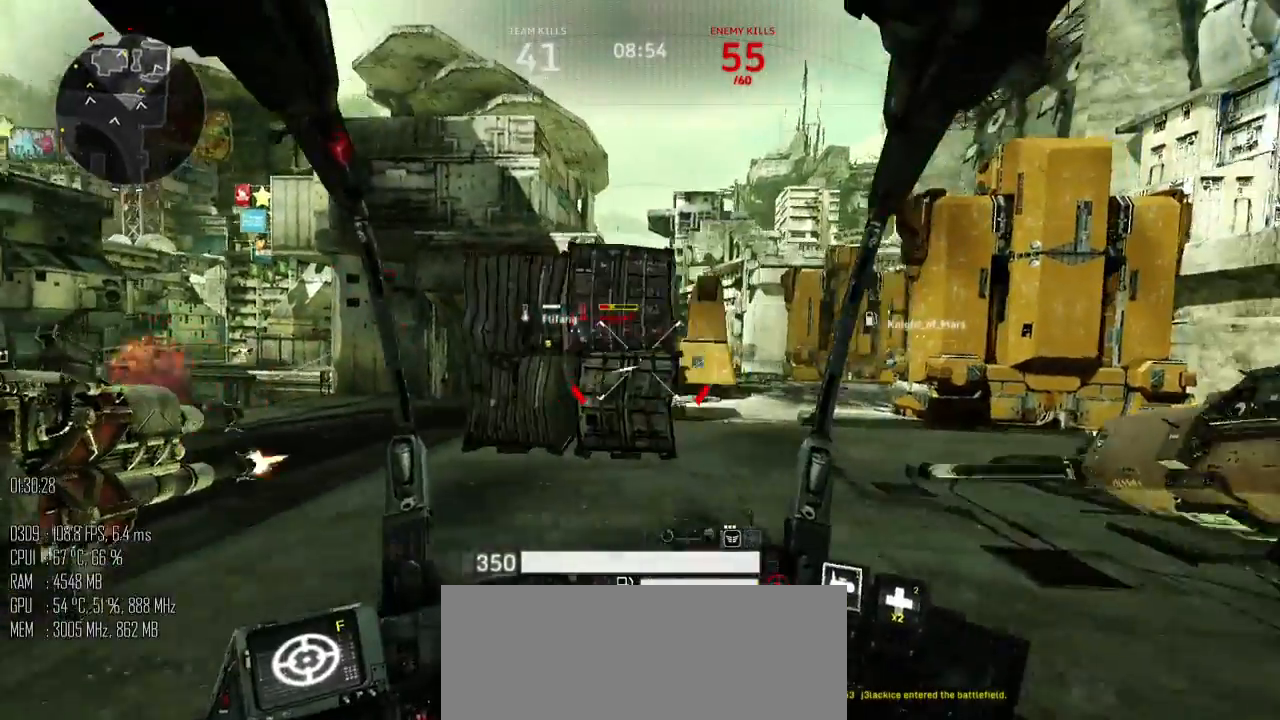
{"keys": ["d", "w"], "mouse": ["left"], "events": []}
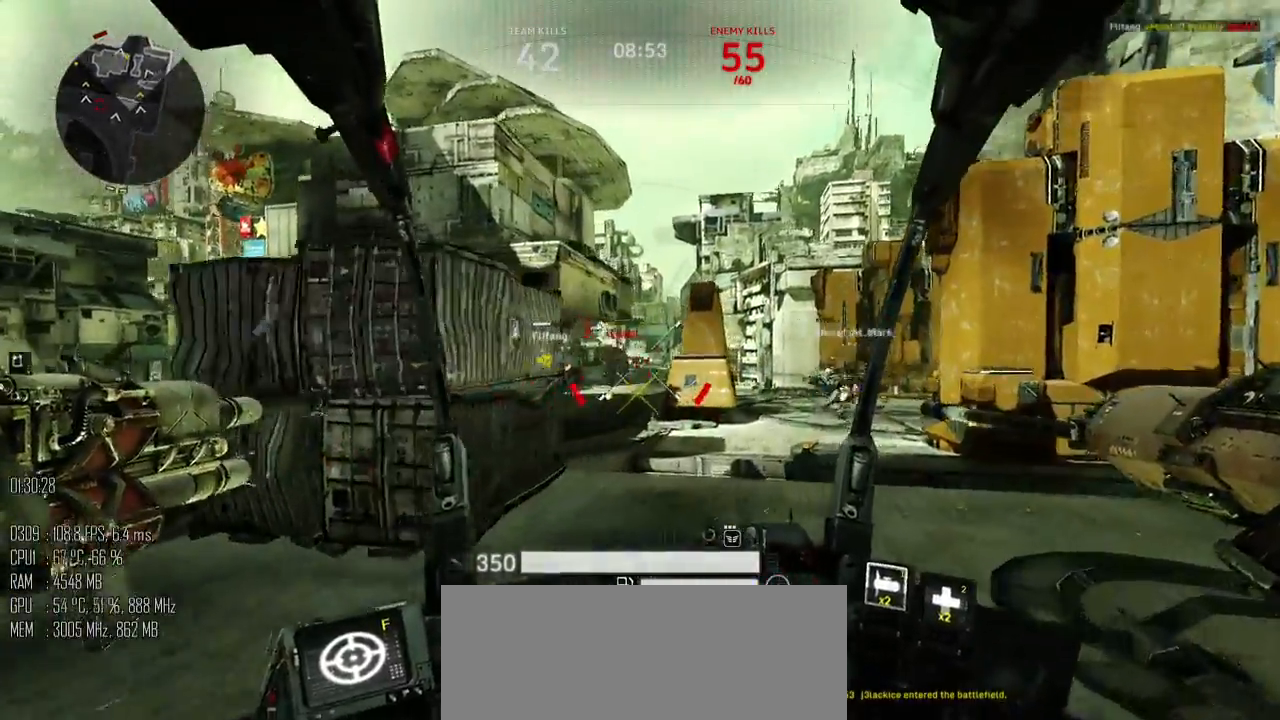
{"keys": ["w"], "mouse": [], "events": [[83, "d", "up"], [400, "mouse_left", "up"]]}
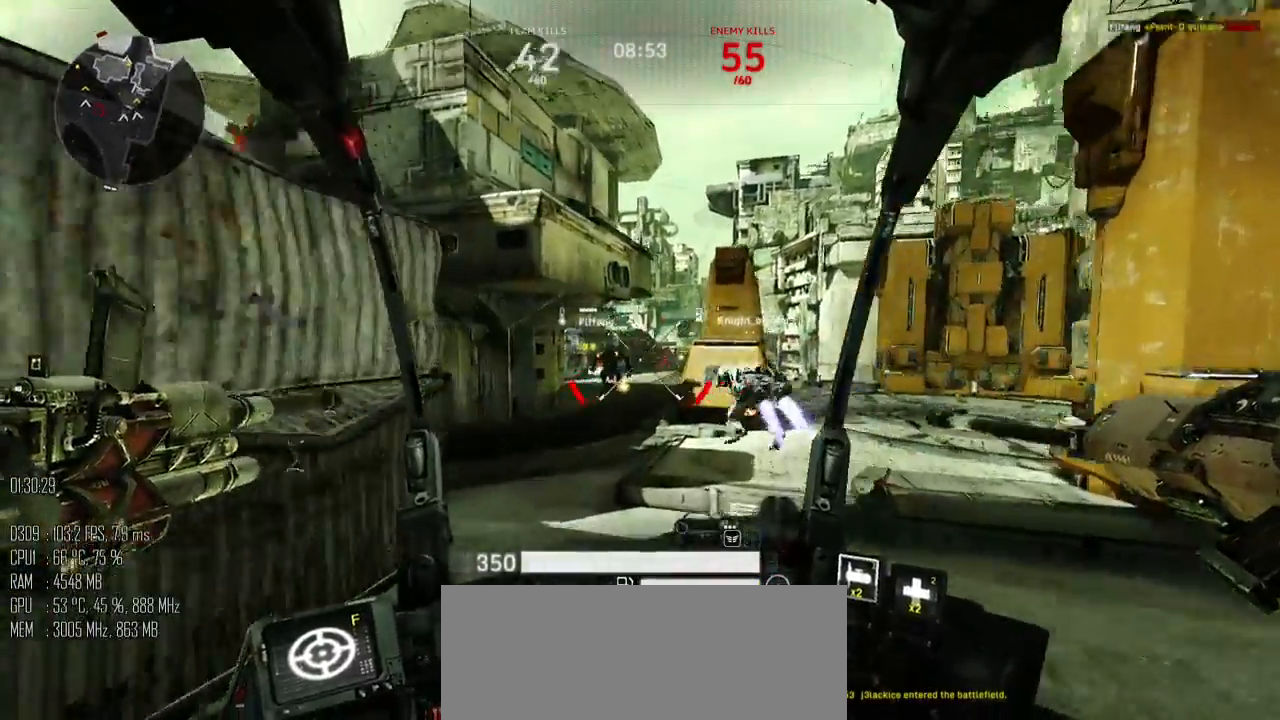
{"keys": ["w"], "mouse": [], "events": []}
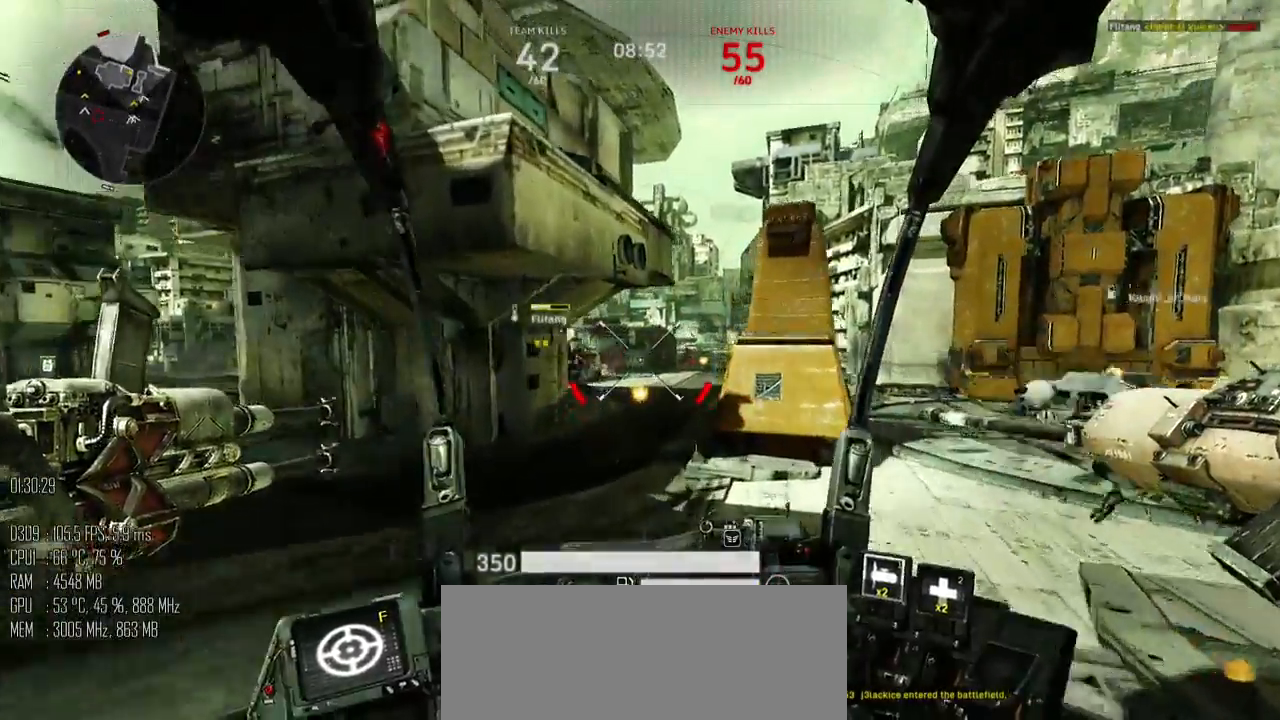
{"keys": ["w"], "mouse": [], "events": []}
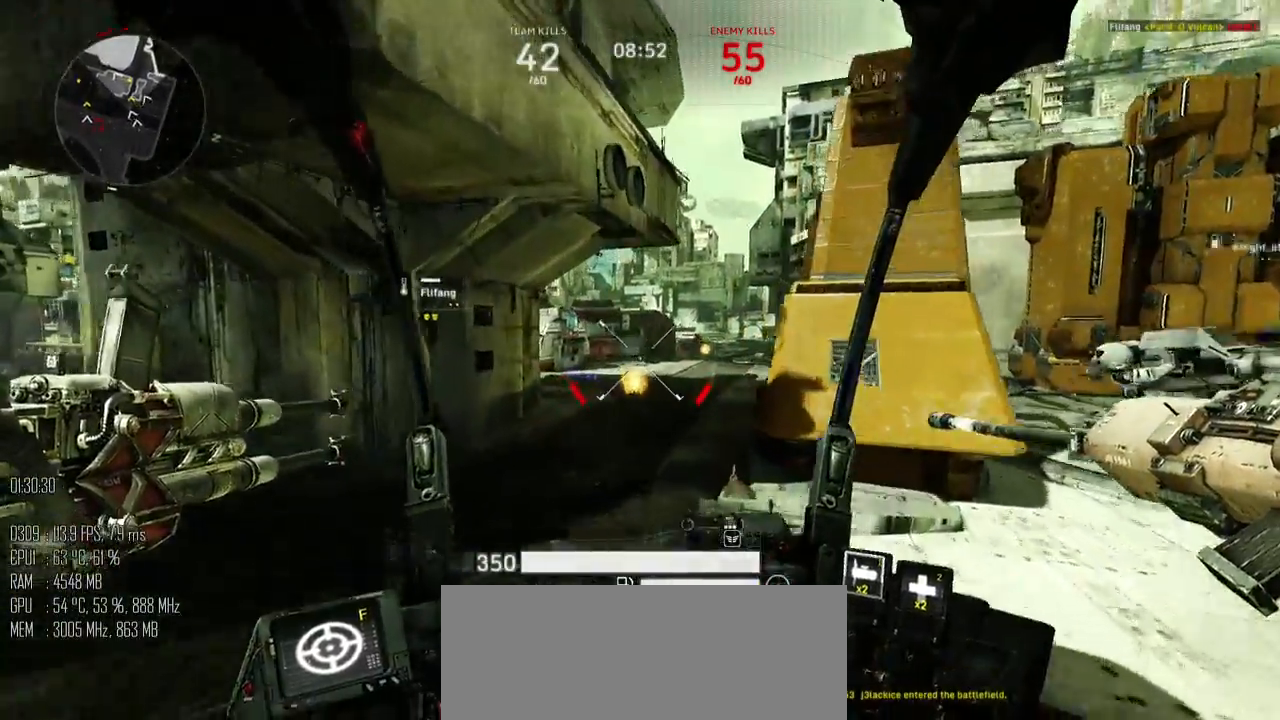
{"keys": ["w"], "mouse": [], "events": []}
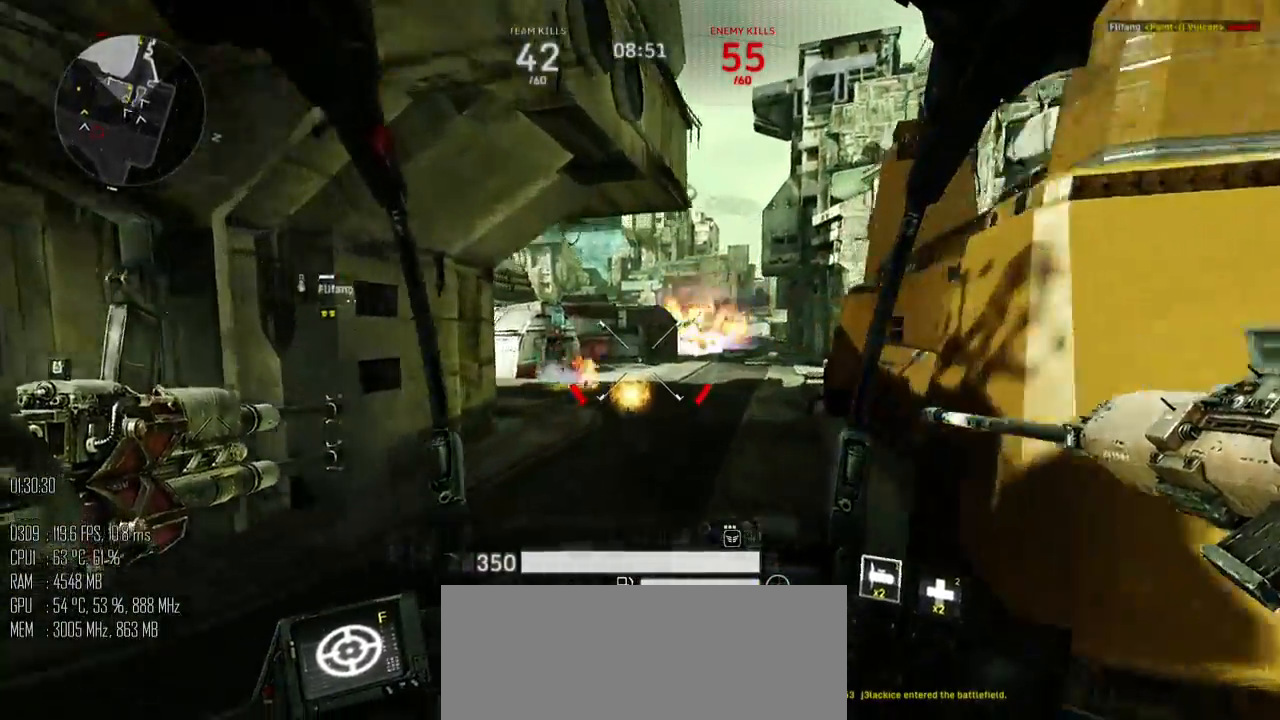
{"keys": ["w"], "mouse": [], "events": []}